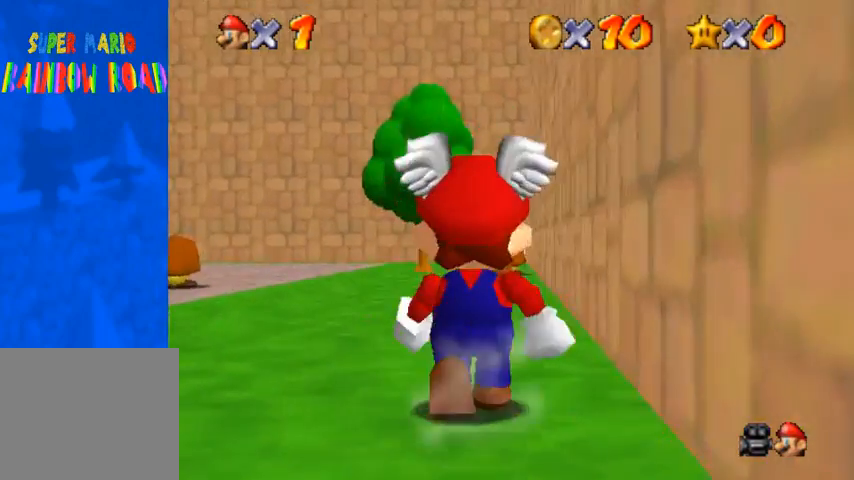
Gameplay with a controller (PlayStation layout); each line is a JSON object with the inputs held at the frame after it. "events" lists button and stick changes between this image and that frame as [ms after this image, input, new state], when the widget could be followed in between.
{"buttons": ["CROSS", "SQUARE"], "left_stick": "down-left", "right_stick": "center", "events": [[67, "left_stick", "up-left"], [133, "CROSS", "down"], [200, "left_stick", "center"], [367, "left_stick", "down"], [500, "SQUARE", "down"], [500, "left_stick", "down-left"]]}
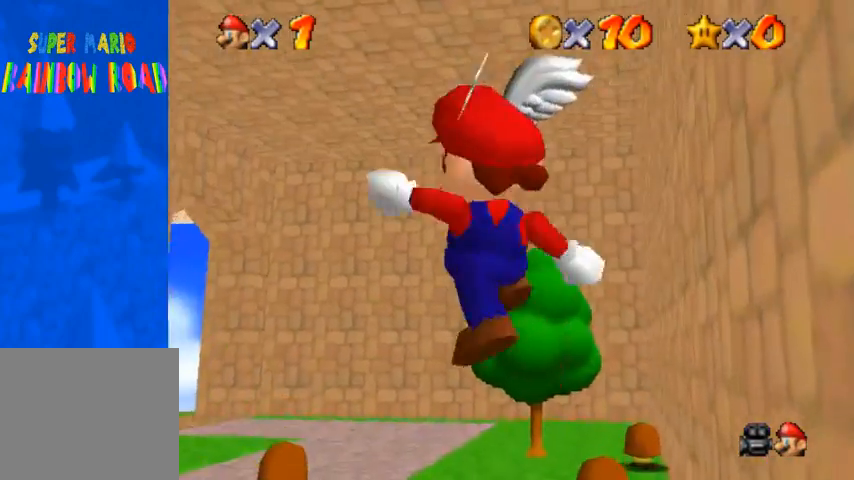
{"buttons": [], "left_stick": "up-left", "right_stick": "down", "events": [[133, "CROSS", "up"], [133, "left_stick", "left"], [233, "SQUARE", "up"], [367, "left_stick", "up-left"], [500, "right_stick", "down"]]}
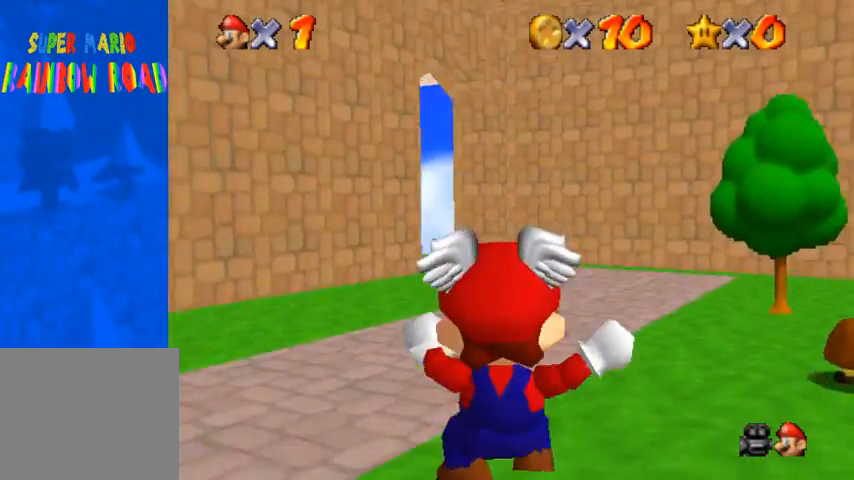
{"buttons": [], "left_stick": "up-left", "right_stick": "center", "events": [[300, "right_stick", "down-left"], [500, "right_stick", "center"]]}
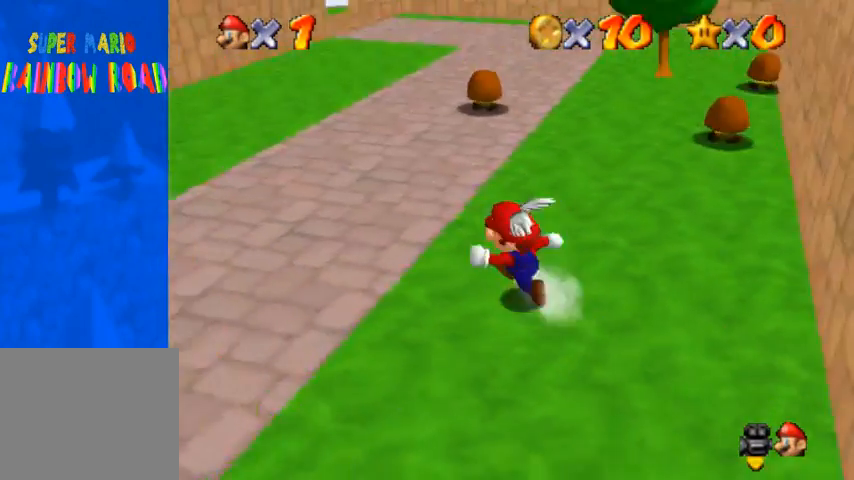
{"buttons": [], "left_stick": "up-left", "right_stick": "center", "events": [[200, "CROSS", "down"], [200, "SQUARE", "down"], [300, "SQUARE", "up"], [367, "CROSS", "up"]]}
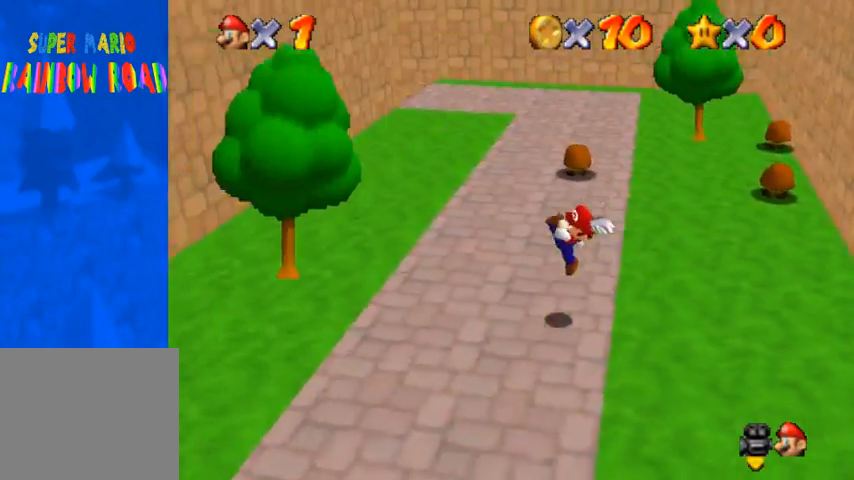
{"buttons": ["CROSS"], "left_stick": "up-left", "right_stick": "center", "events": [[300, "CROSS", "down"]]}
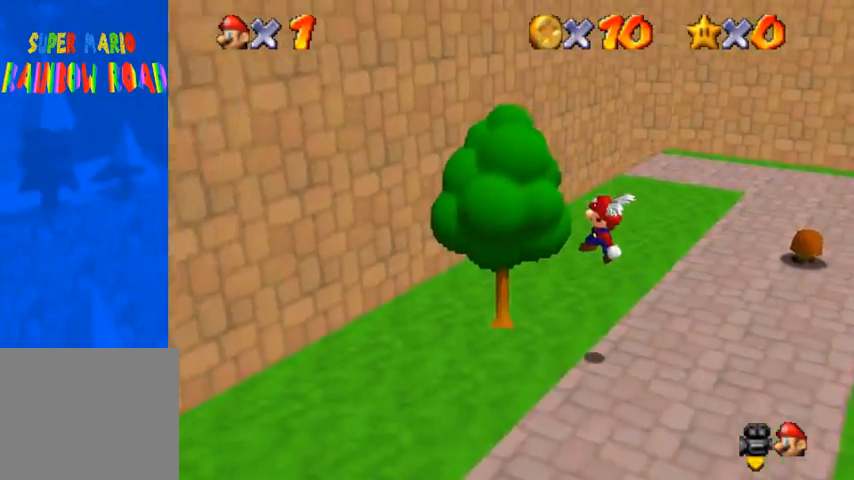
{"buttons": ["CROSS", "SQUARE"], "left_stick": "center", "right_stick": "center", "events": [[33, "left_stick", "down-right"], [133, "left_stick", "right"], [200, "SQUARE", "down"], [367, "left_stick", "center"]]}
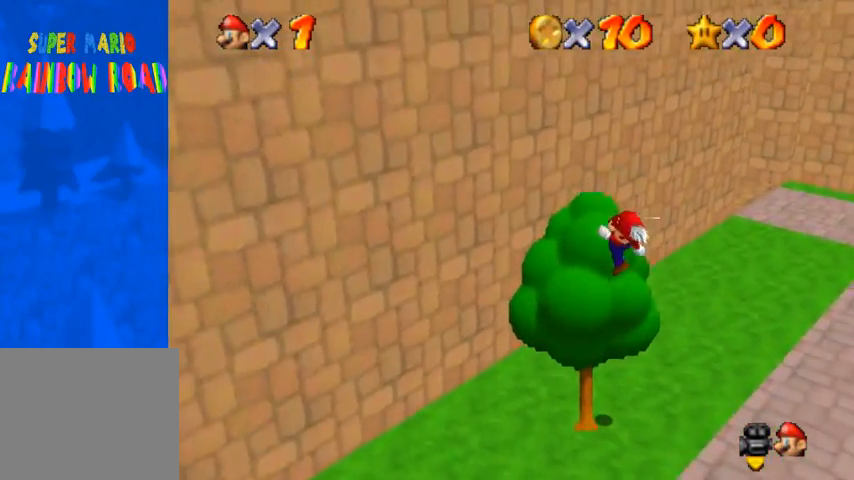
{"buttons": [], "left_stick": "up", "right_stick": "center", "events": [[100, "CROSS", "up"], [100, "SQUARE", "up"], [167, "left_stick", "down-right"], [333, "left_stick", "up"]]}
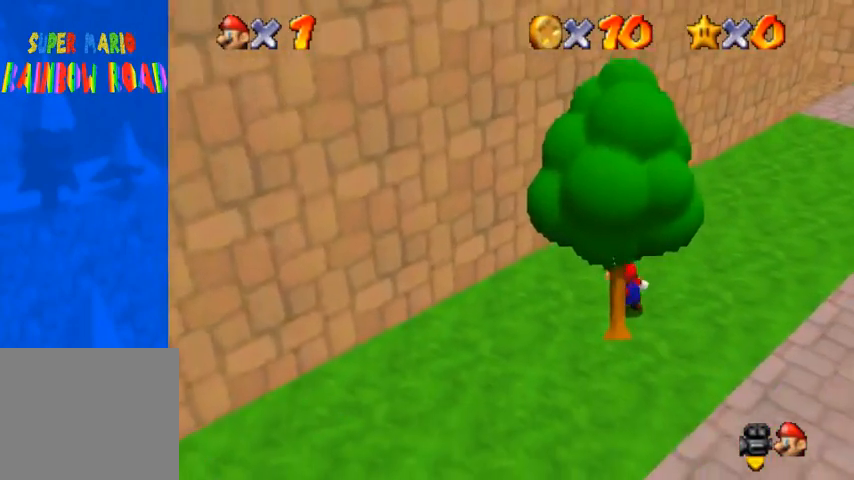
{"buttons": [], "left_stick": "up-right", "right_stick": "center", "events": [[33, "left_stick", "center"], [100, "left_stick", "down"], [233, "left_stick", "up-right"]]}
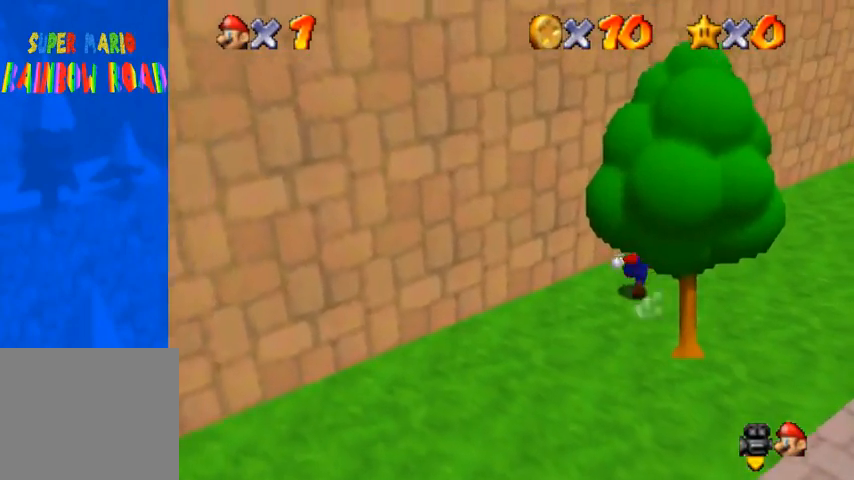
{"buttons": [], "left_stick": "center", "right_stick": "center", "events": [[67, "left_stick", "center"], [333, "left_stick", "up"], [400, "left_stick", "center"]]}
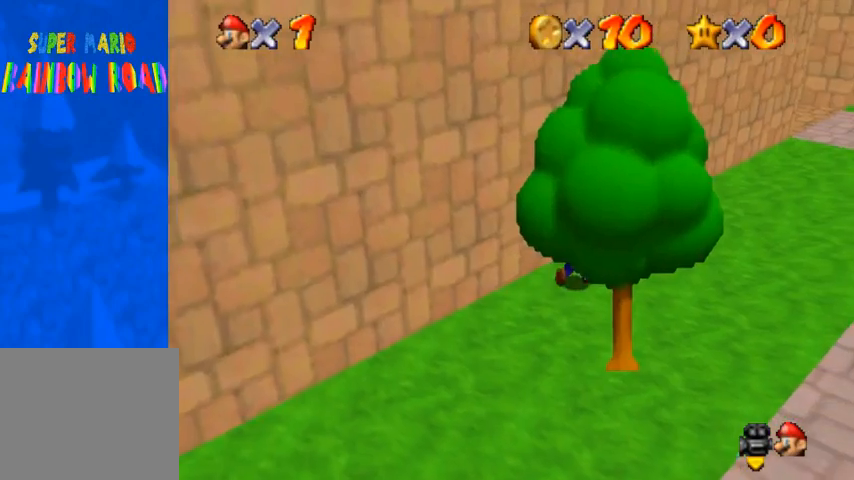
{"buttons": [], "left_stick": "center", "right_stick": "center", "events": [[367, "CROSS", "down"], [367, "SQUARE", "down"], [400, "left_stick", "down"], [433, "SQUARE", "up"], [467, "CROSS", "up"], [467, "left_stick", "center"]]}
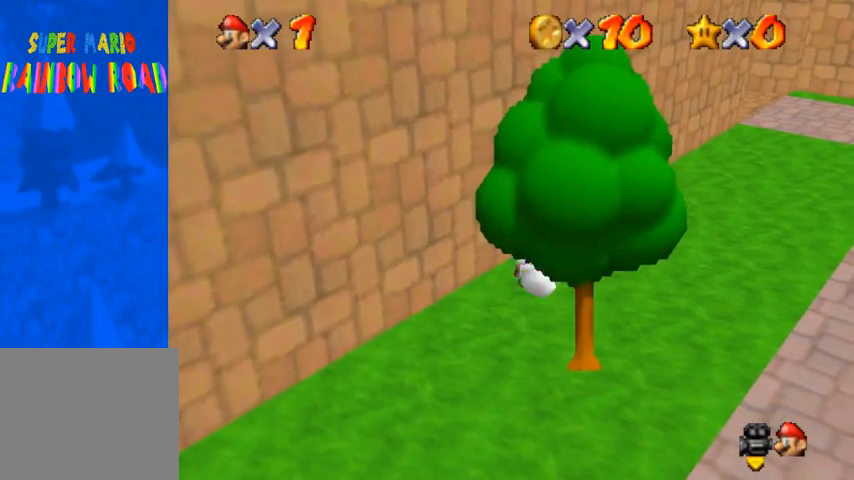
{"buttons": ["CROSS", "SQUARE"], "left_stick": "center", "right_stick": "center", "events": [[400, "CROSS", "down"], [433, "SQUARE", "down"]]}
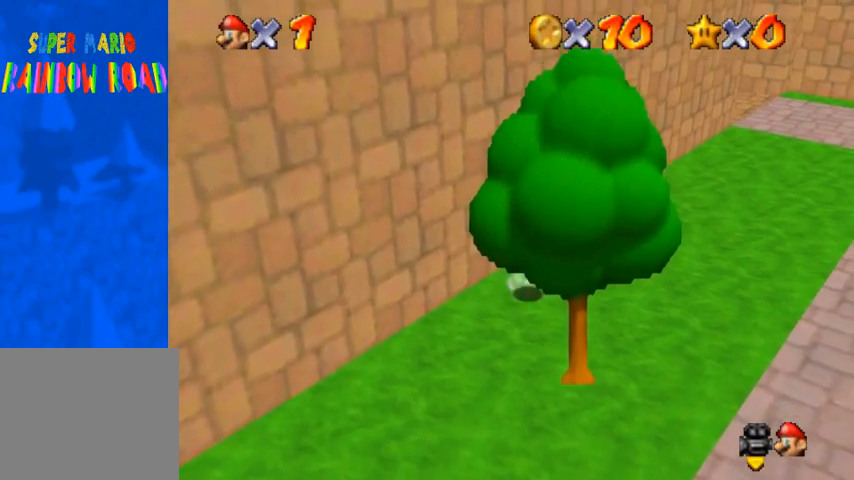
{"buttons": ["CROSS"], "left_stick": "down", "right_stick": "center", "events": [[33, "SQUARE", "up"], [67, "CROSS", "up"], [67, "left_stick", "down"], [367, "CROSS", "down"]]}
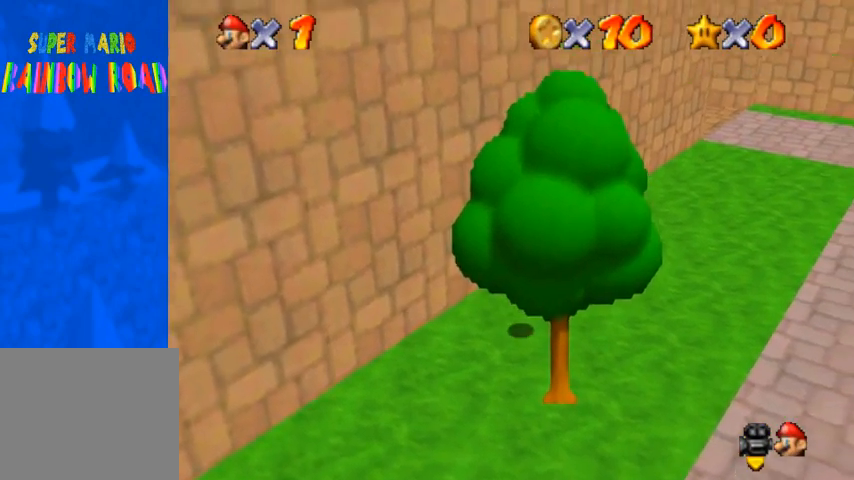
{"buttons": [], "left_stick": "down-right", "right_stick": "center", "events": [[133, "left_stick", "down-right"], [233, "SQUARE", "down"], [300, "left_stick", "down"], [400, "SQUARE", "up"], [467, "left_stick", "down-right"], [500, "CROSS", "up"]]}
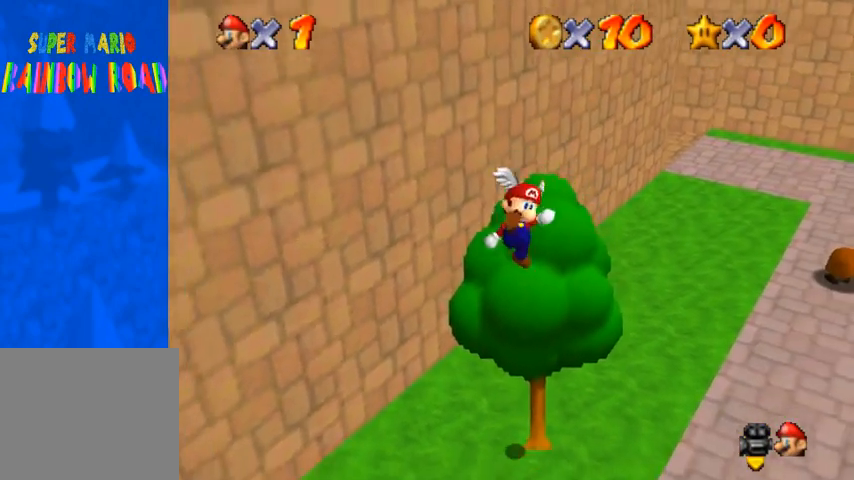
{"buttons": [], "left_stick": "right", "right_stick": "center", "events": [[333, "left_stick", "right"]]}
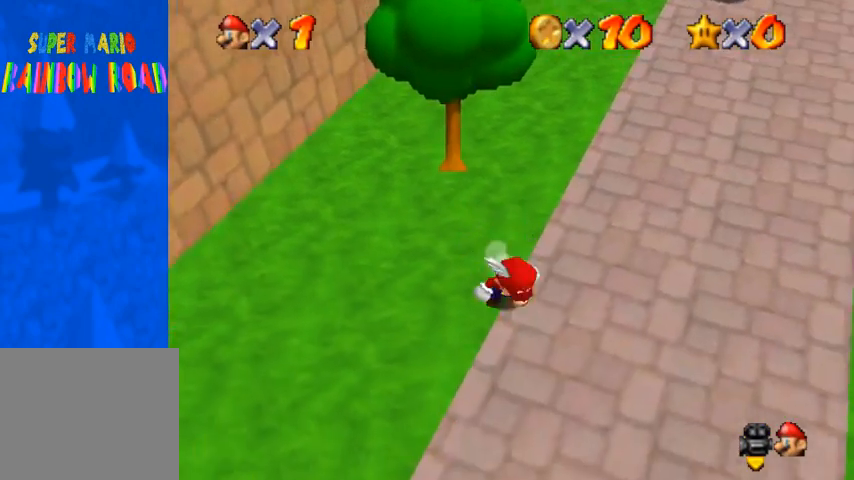
{"buttons": [], "left_stick": "up-right", "right_stick": "center", "events": [[167, "left_stick", "up-right"], [400, "CROSS", "down"], [467, "CROSS", "up"]]}
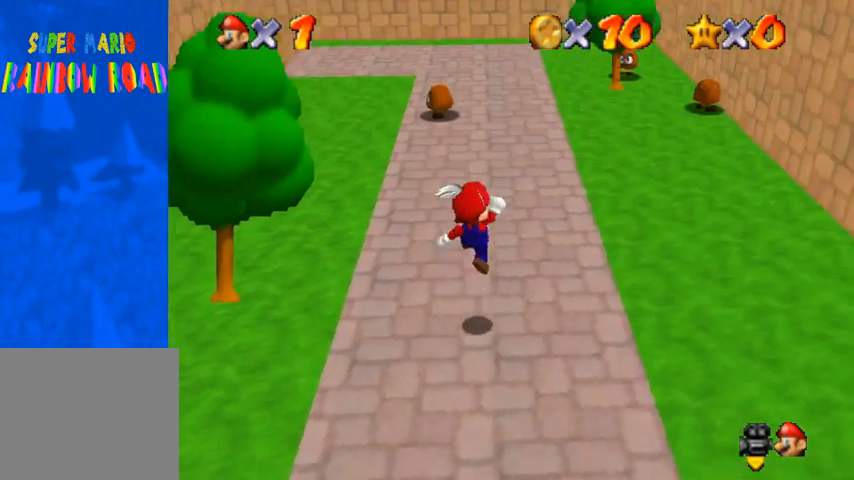
{"buttons": ["CROSS"], "left_stick": "up", "right_stick": "center", "events": [[200, "left_stick", "up"], [267, "SQUARE", "down"], [333, "SQUARE", "up"], [433, "SQUARE", "down"], [467, "CROSS", "down"], [500, "SQUARE", "up"]]}
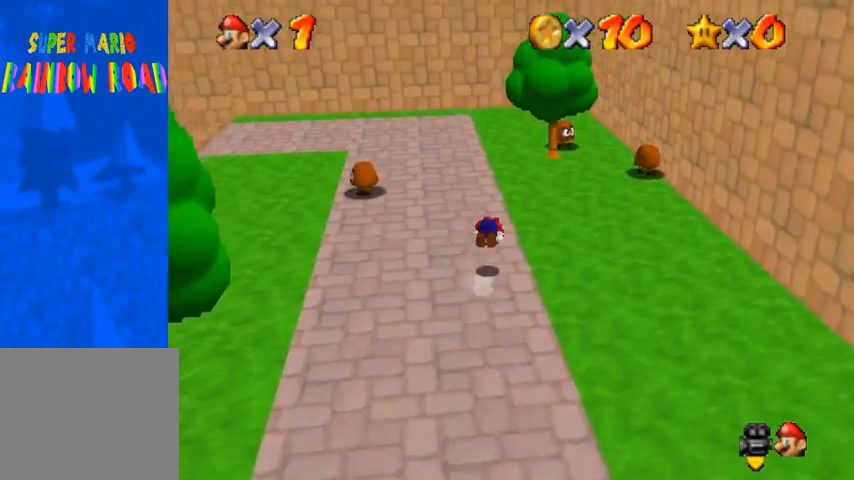
{"buttons": [], "left_stick": "center", "right_stick": "center", "events": [[167, "left_stick", "center"], [333, "CROSS", "up"]]}
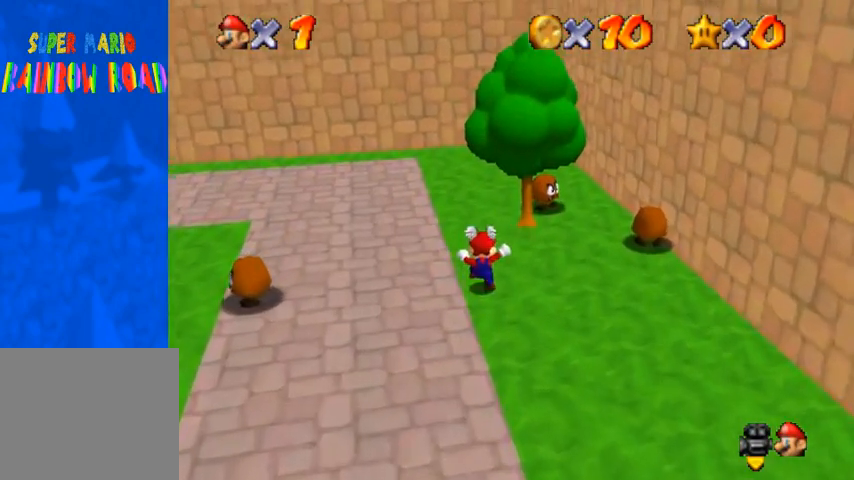
{"buttons": [], "left_stick": "up", "right_stick": "center", "events": [[133, "left_stick", "up"], [167, "CROSS", "down"], [167, "SQUARE", "down"], [233, "SQUARE", "up"], [267, "CROSS", "up"]]}
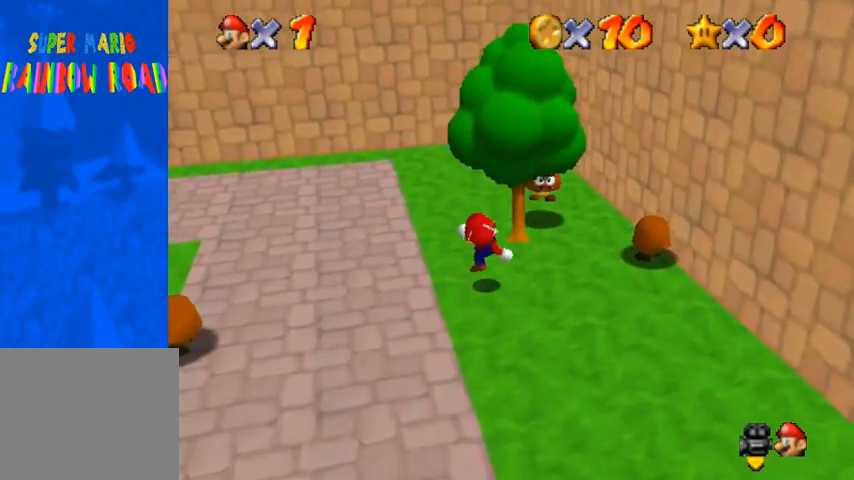
{"buttons": ["CROSS", "SQUARE"], "left_stick": "center", "right_stick": "center", "events": [[33, "CROSS", "down"], [67, "left_stick", "center"], [300, "left_stick", "up-right"], [400, "SQUARE", "down"], [467, "left_stick", "center"]]}
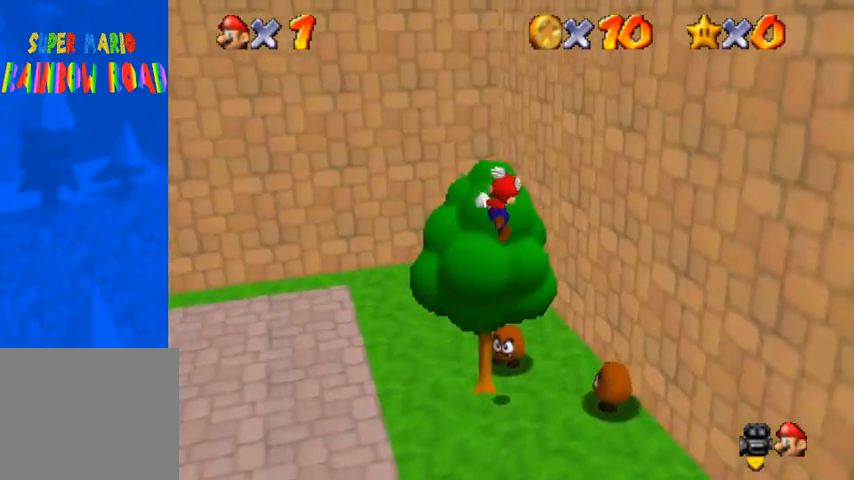
{"buttons": [], "left_stick": "up", "right_stick": "center", "events": [[100, "left_stick", "up"], [233, "SQUARE", "up"], [267, "CROSS", "up"]]}
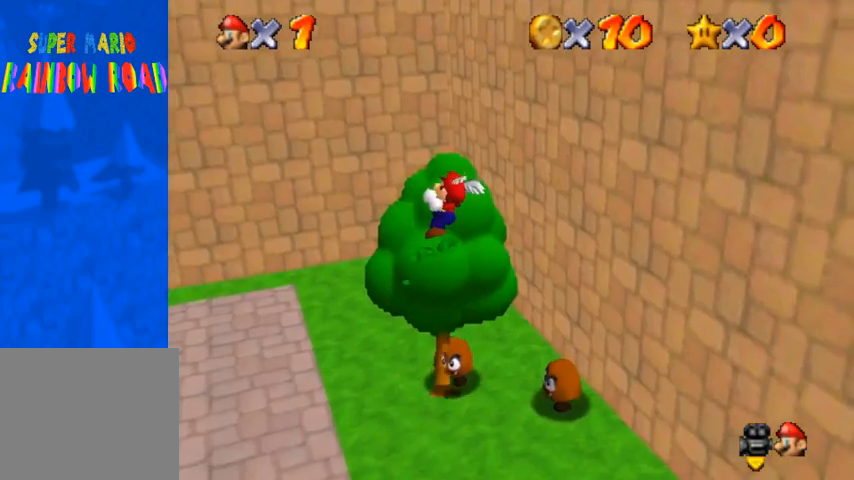
{"buttons": [], "left_stick": "right", "right_stick": "center", "events": [[233, "CROSS", "down"], [267, "left_stick", "center"], [300, "CROSS", "up"], [400, "CROSS", "down"], [400, "left_stick", "right"], [433, "CROSS", "up"]]}
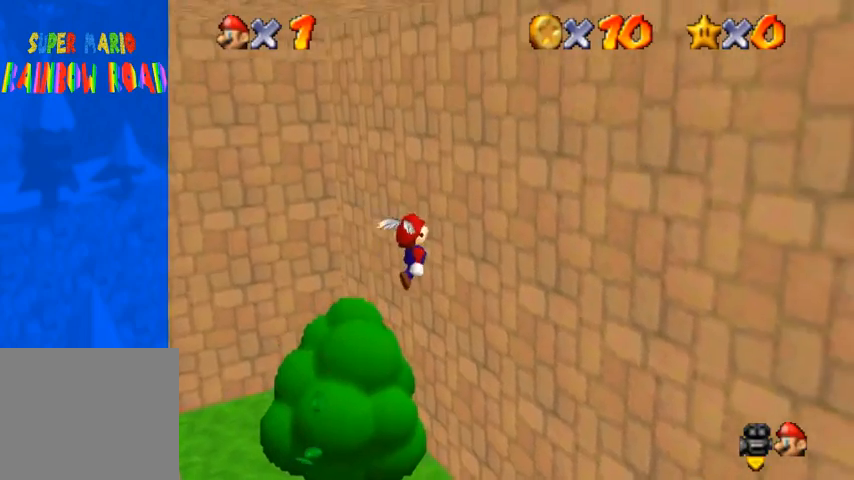
{"buttons": [], "left_stick": "down-left", "right_stick": "down-left", "events": [[167, "CROSS", "down"], [267, "CROSS", "up"], [267, "left_stick", "down"], [333, "right_stick", "down-left"], [500, "left_stick", "down-left"]]}
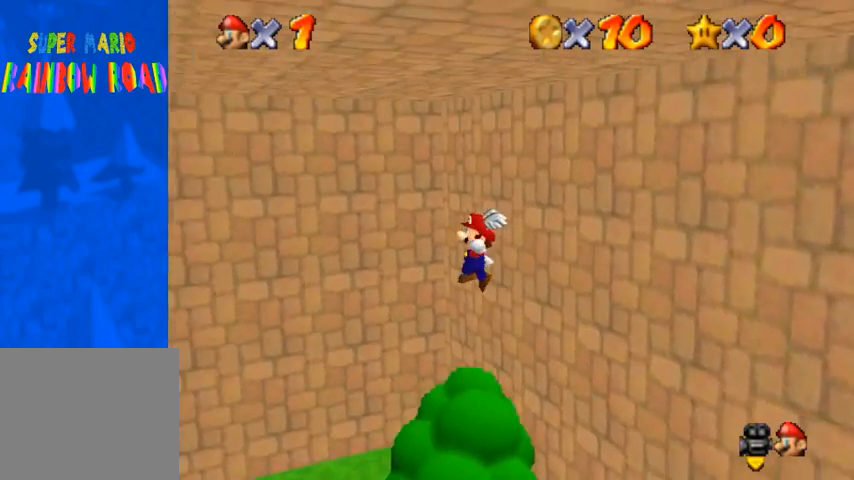
{"buttons": [], "left_stick": "down-left", "right_stick": "down-left", "events": [[233, "left_stick", "left"], [300, "right_stick", "center"], [367, "right_stick", "down-left"], [500, "left_stick", "down-left"]]}
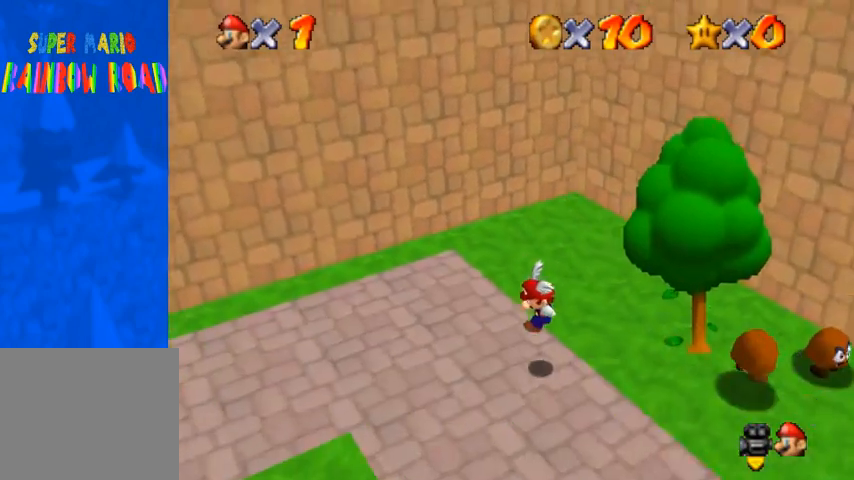
{"buttons": [], "left_stick": "right", "right_stick": "center", "events": [[133, "left_stick", "down"], [267, "right_stick", "center"], [367, "left_stick", "right"]]}
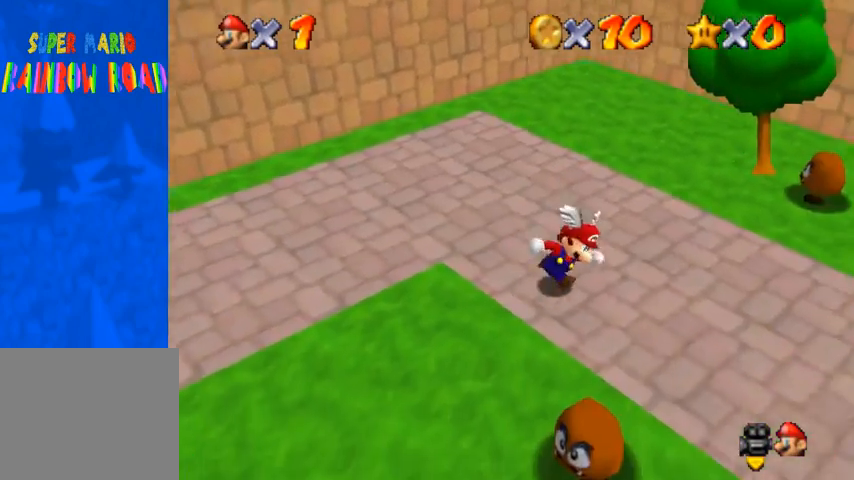
{"buttons": [], "left_stick": "right", "right_stick": "center", "events": [[33, "CROSS", "down"], [100, "CROSS", "up"]]}
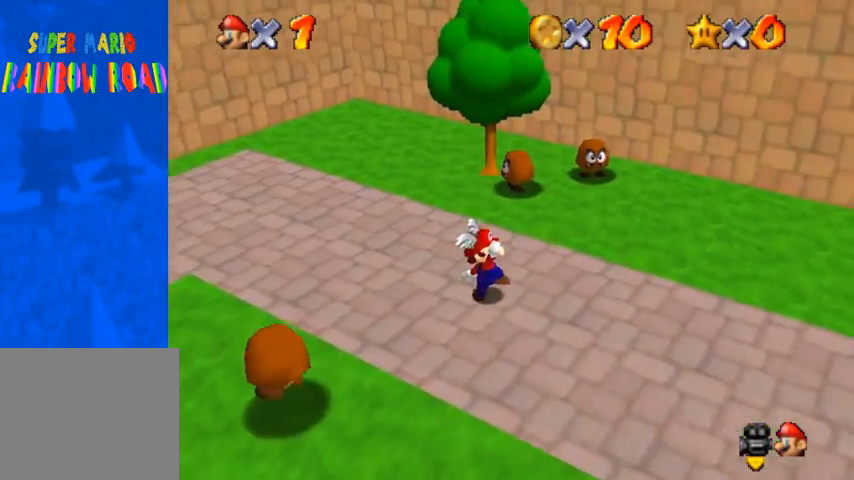
{"buttons": [], "left_stick": "right", "right_stick": "center", "events": [[200, "CROSS", "down"], [233, "SQUARE", "down"], [300, "SQUARE", "up"], [400, "CROSS", "up"]]}
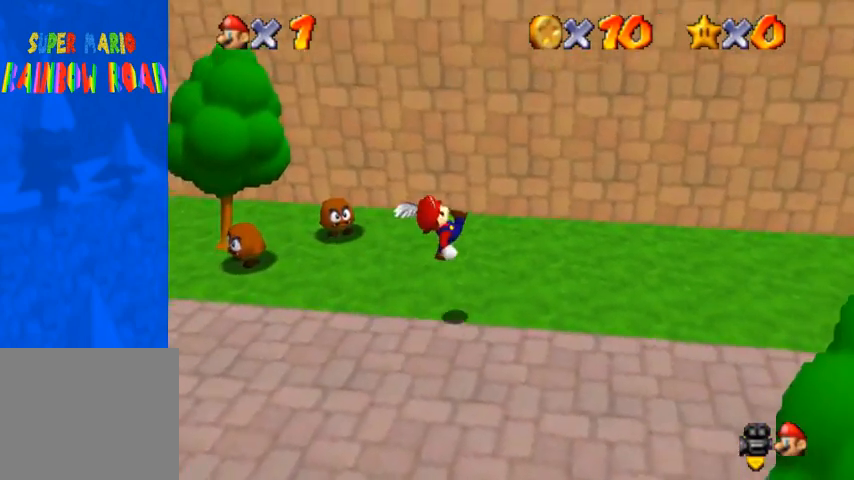
{"buttons": [], "left_stick": "right", "right_stick": "center", "events": [[400, "CROSS", "down"], [433, "CROSS", "up"]]}
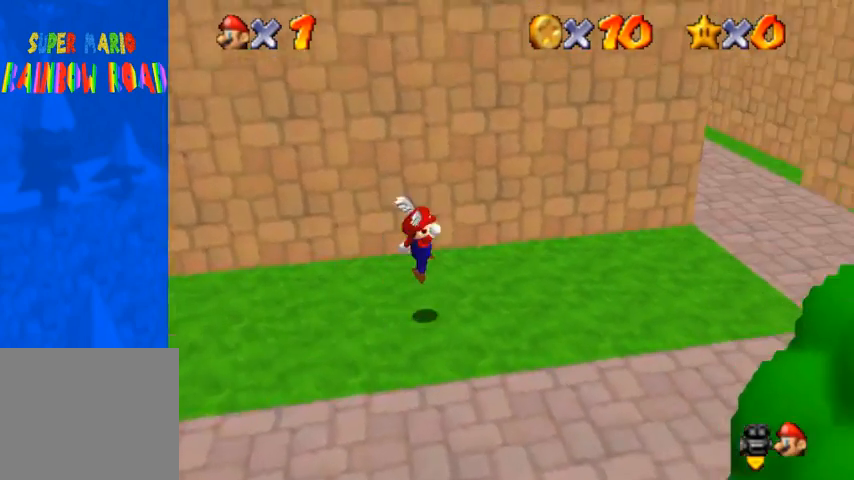
{"buttons": [], "left_stick": "right", "right_stick": "center", "events": [[200, "SQUARE", "down"], [267, "SQUARE", "up"], [367, "SQUARE", "down"], [433, "CROSS", "down"], [433, "SQUARE", "up"], [500, "CROSS", "up"]]}
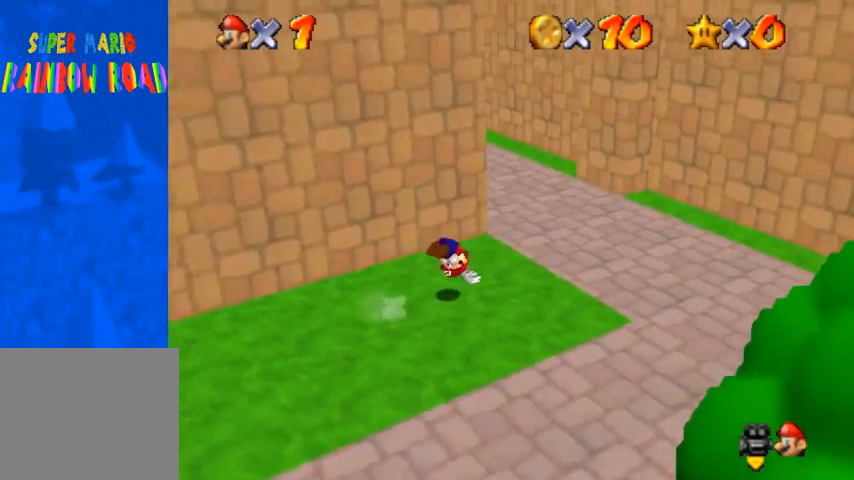
{"buttons": [], "left_stick": "up", "right_stick": "right", "events": [[167, "right_stick", "right"], [233, "left_stick", "up"], [267, "right_stick", "center"], [333, "right_stick", "right"]]}